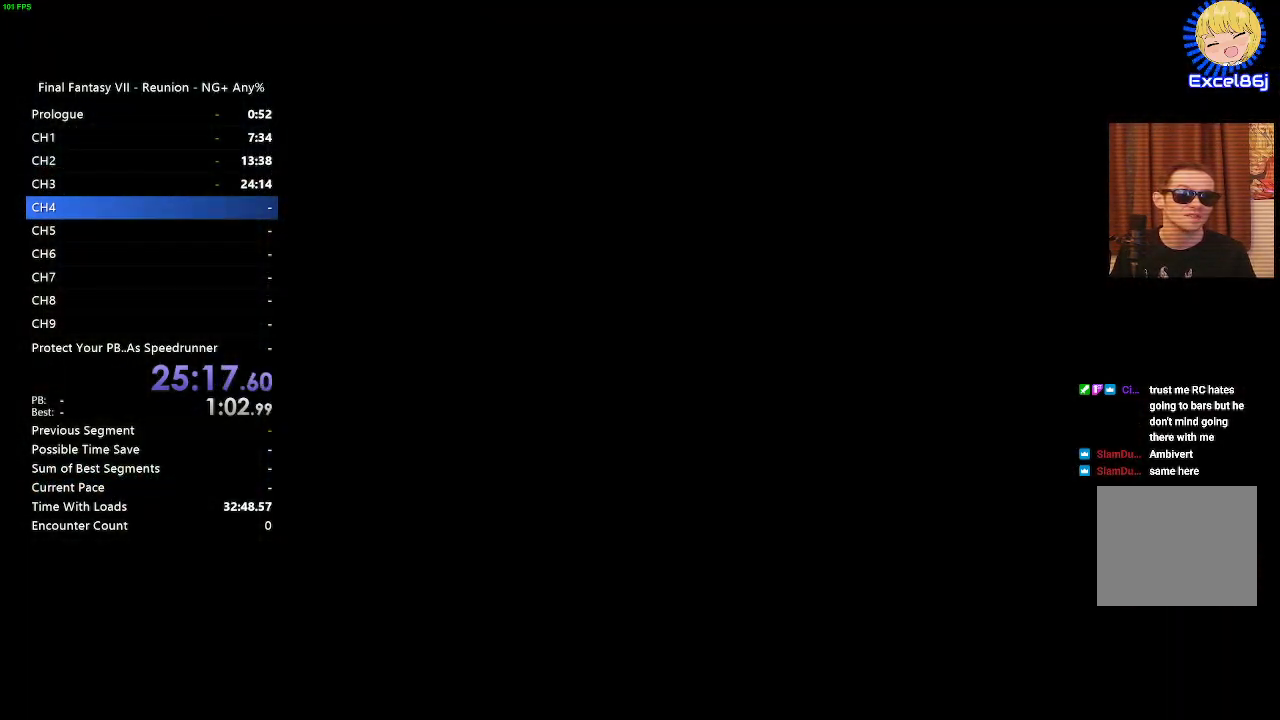
Gameplay with a controller (PlayStation layout); each line is a JSON object with the inputs held at the frame after it. "events" lists button and stick changes between this image and that frame as [ms after this image, input, new state], when the widget could be followed in between. Not read: L3 R3.
{"buttons": [], "left_stick": "up-left", "right_stick": "center", "events": [[167, "left_stick", "up"], [400, "left_stick", "center"], [500, "left_stick", "up-left"]]}
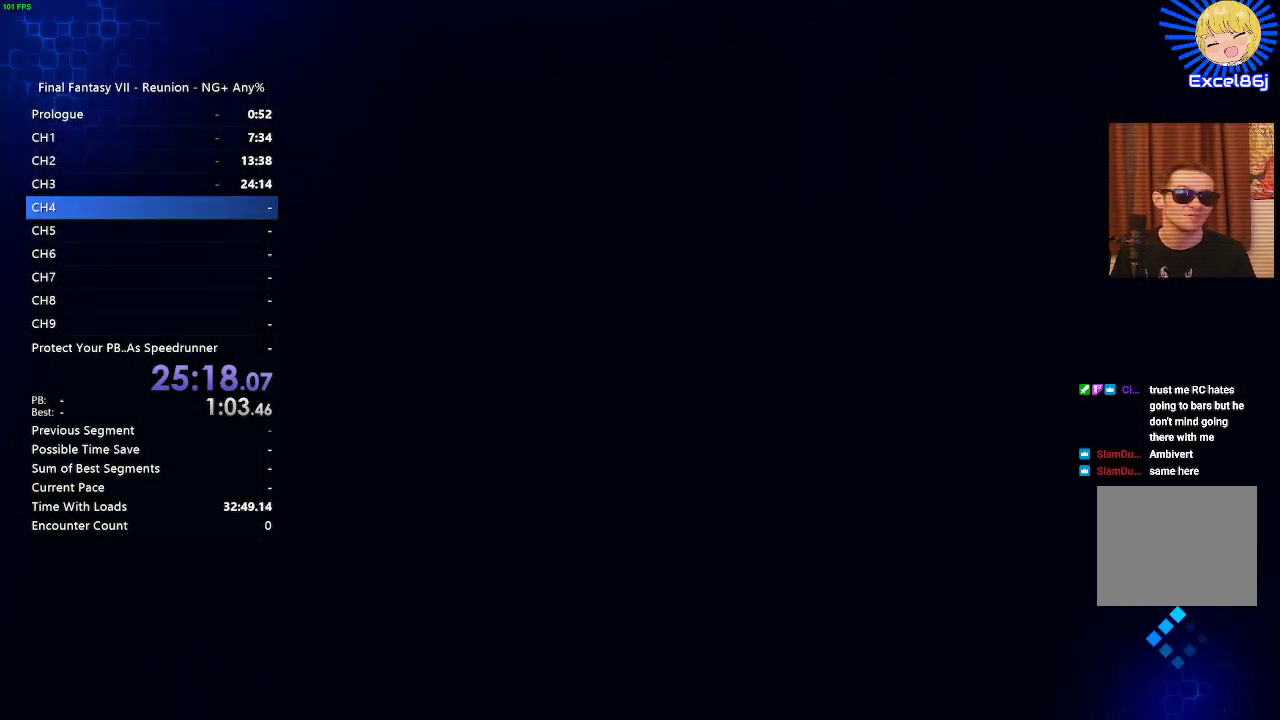
{"buttons": [], "left_stick": "up-left", "right_stick": "center", "events": [[300, "left_stick", "center"], [433, "left_stick", "up-left"]]}
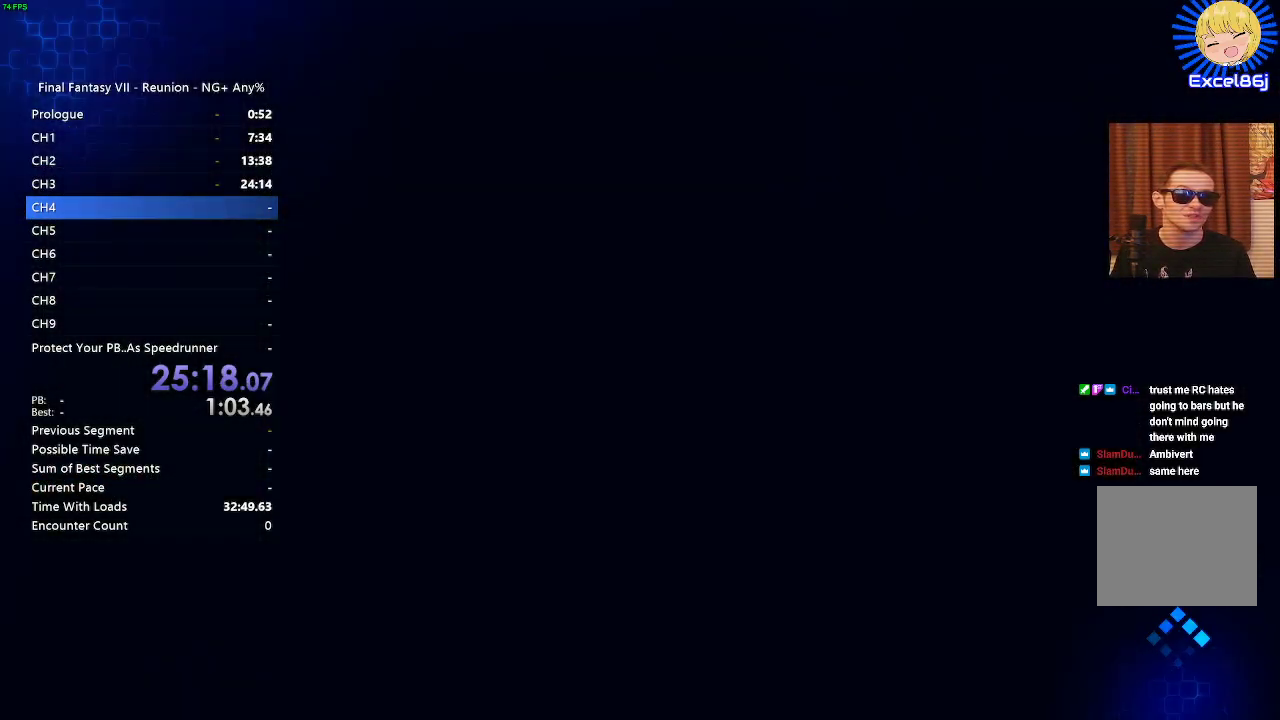
{"buttons": [], "left_stick": "up-left", "right_stick": "center", "events": [[167, "left_stick", "center"], [500, "left_stick", "up-left"]]}
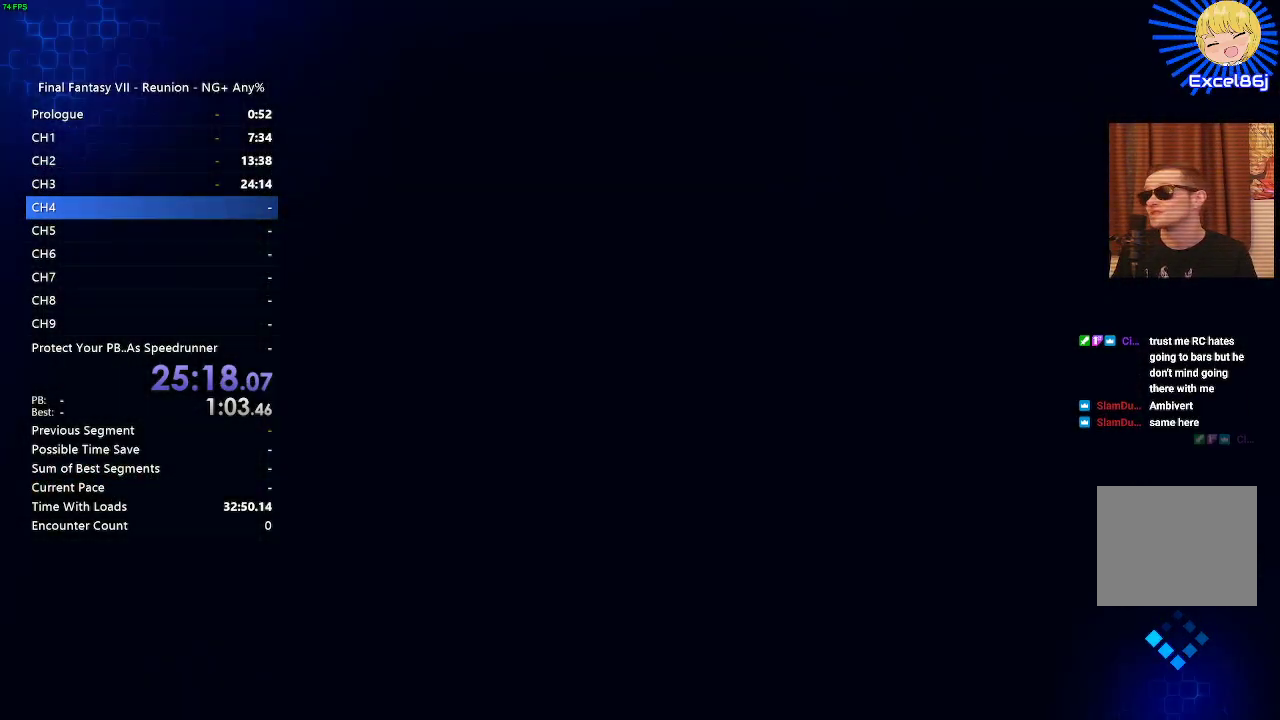
{"buttons": [], "left_stick": "center", "right_stick": "center", "events": [[217, "left_stick", "center"]]}
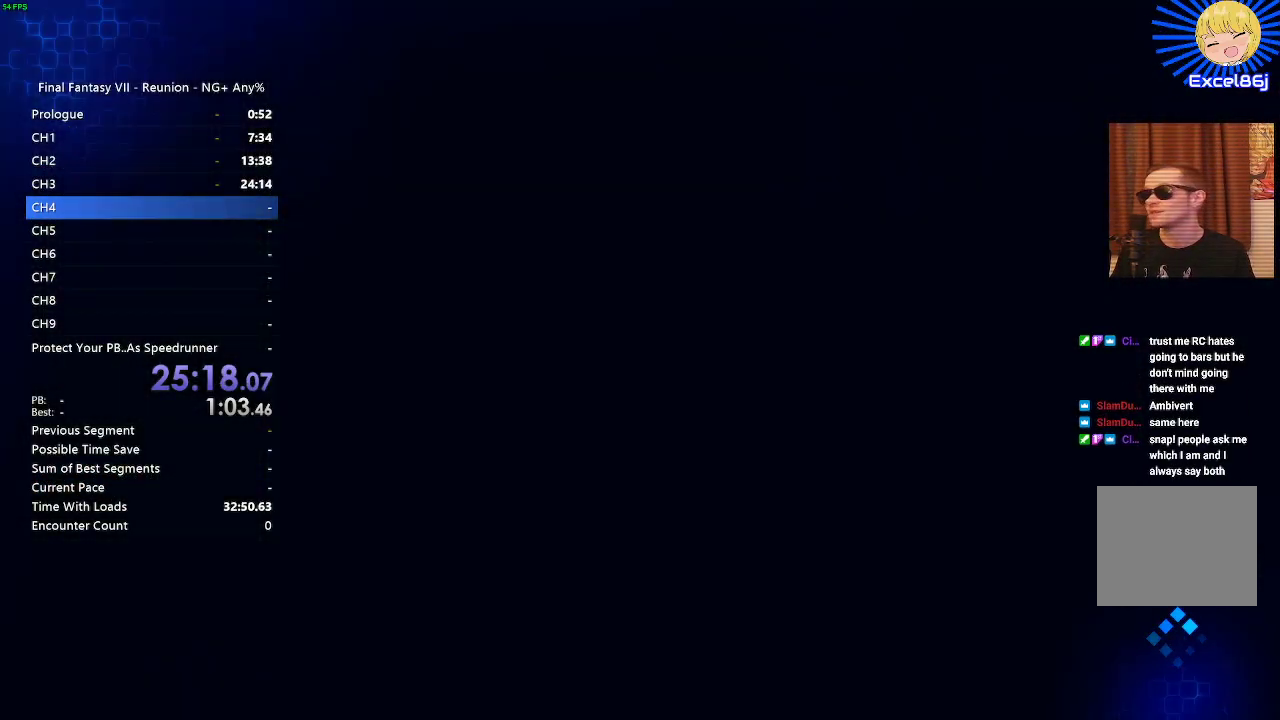
{"buttons": [], "left_stick": "center", "right_stick": "center", "events": []}
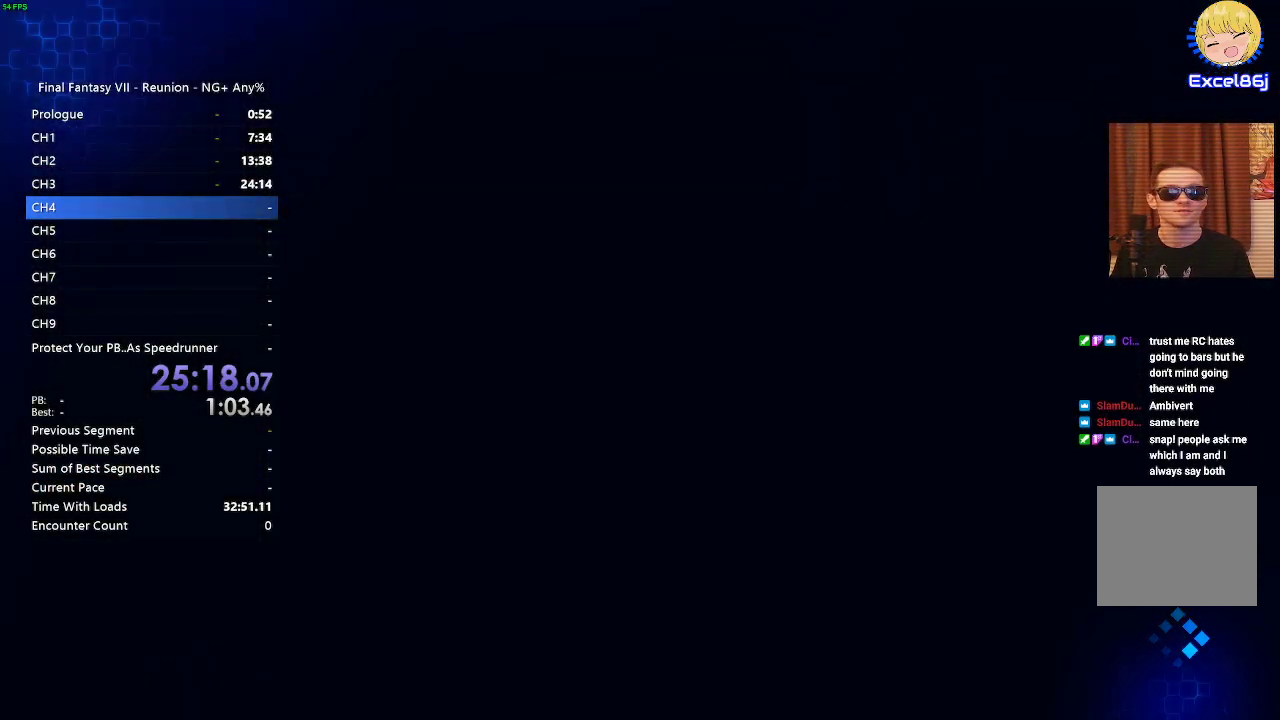
{"buttons": [], "left_stick": "up", "right_stick": "center"}
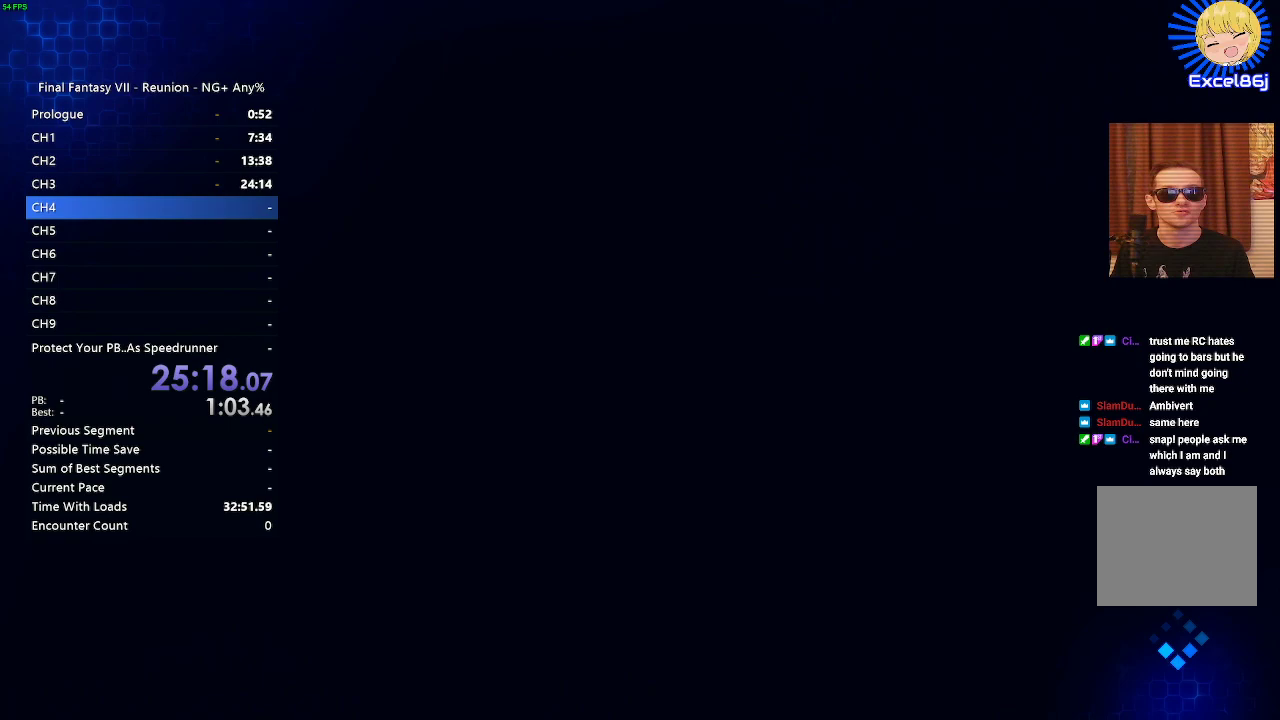
{"buttons": [], "left_stick": "center", "right_stick": "center"}
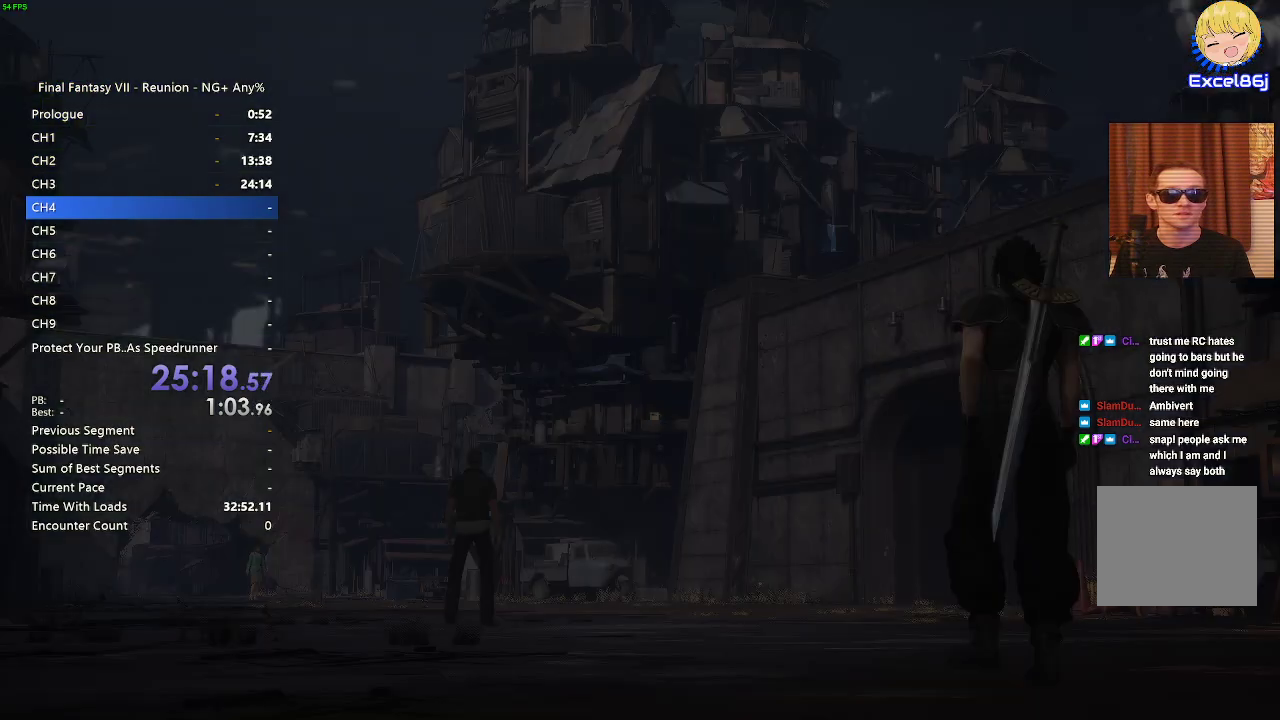
{"buttons": [], "left_stick": "center", "right_stick": "center", "events": []}
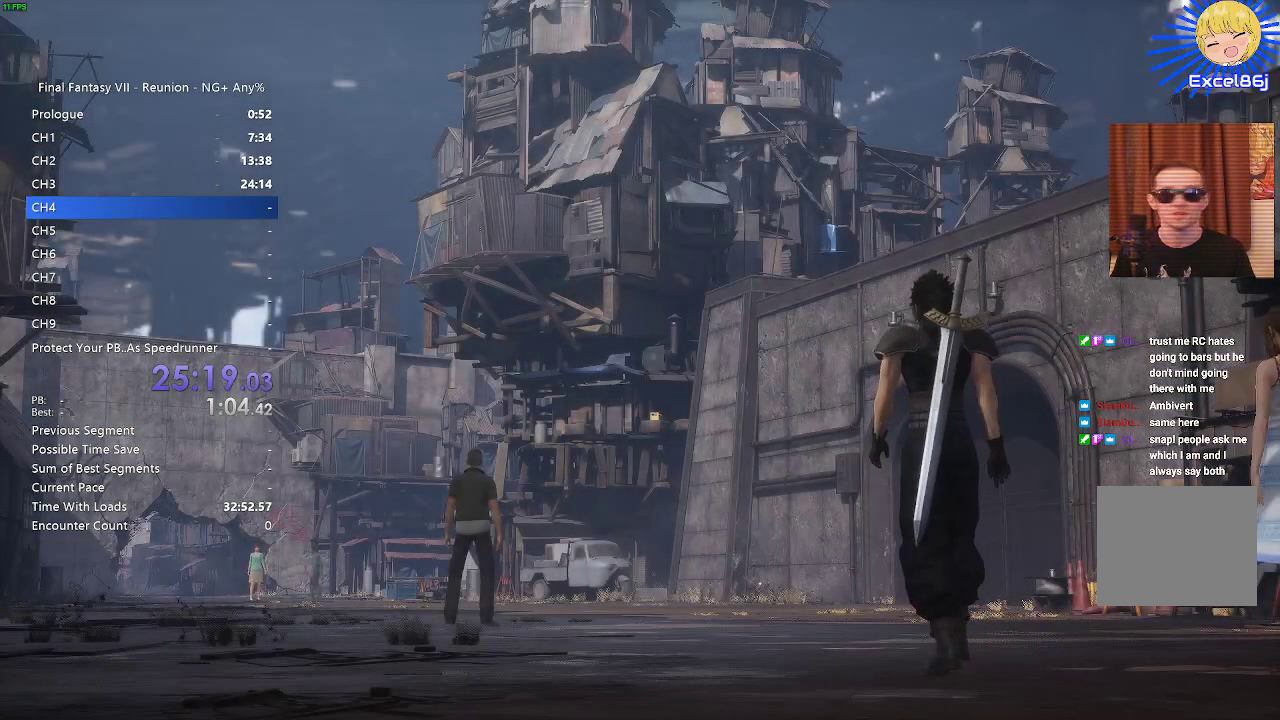
{"buttons": [], "left_stick": "center", "right_stick": "center", "events": [[267, "START", "down"], [367, "START", "up"]]}
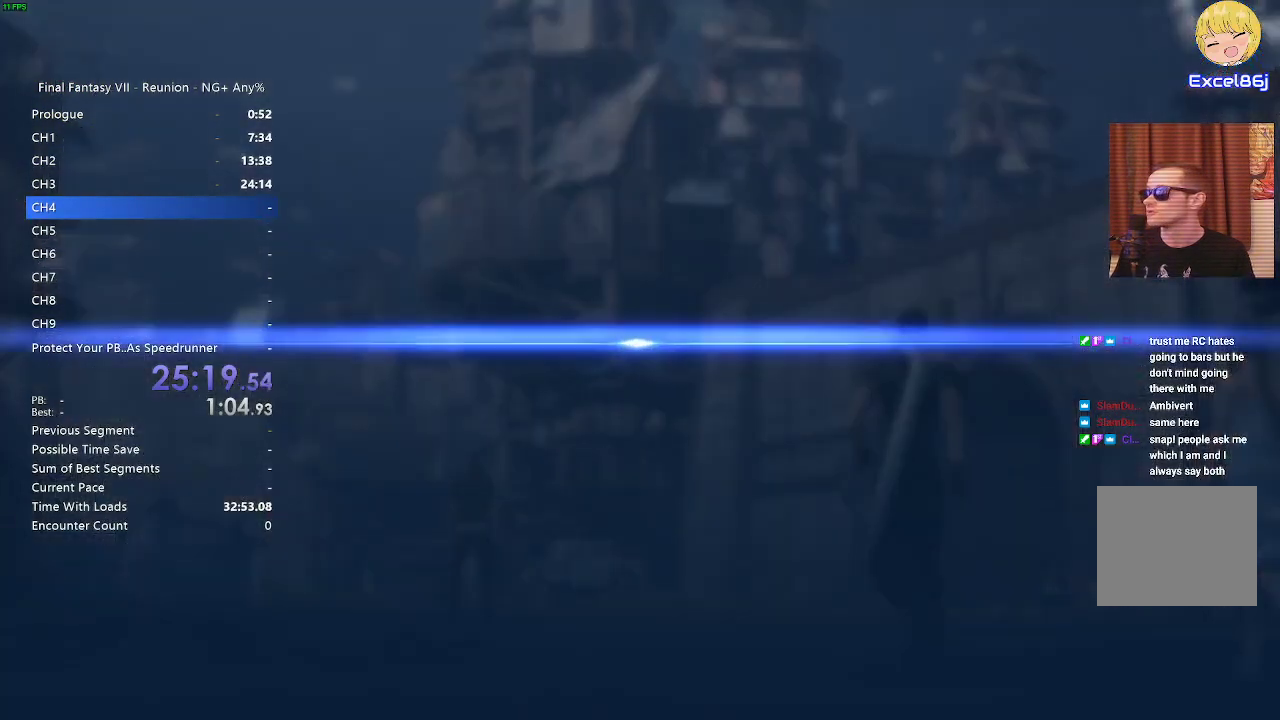
{"buttons": ["CROSS"], "left_stick": "center", "right_stick": "center", "events": [[317, "DPAD_DOWN", "down"], [500, "CROSS", "down"], [500, "DPAD_DOWN", "up"]]}
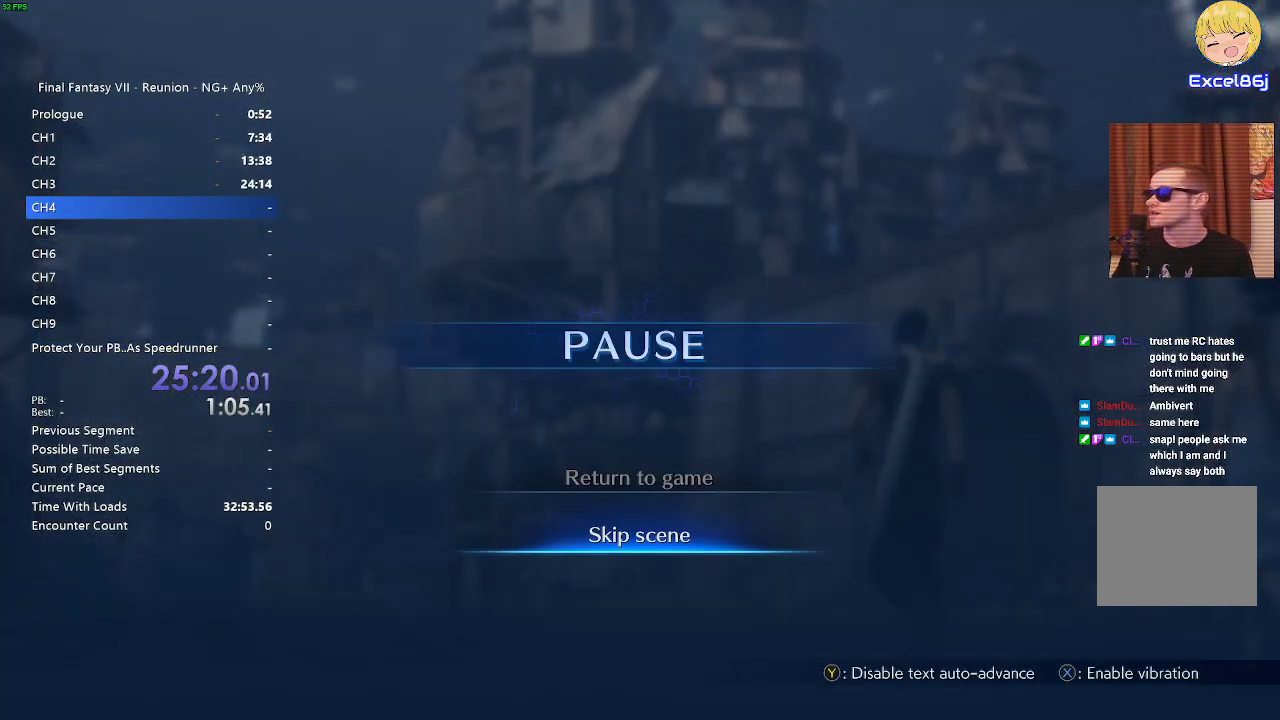
{"buttons": [], "left_stick": "center", "right_stick": "center", "events": [[67, "CROSS", "up"]]}
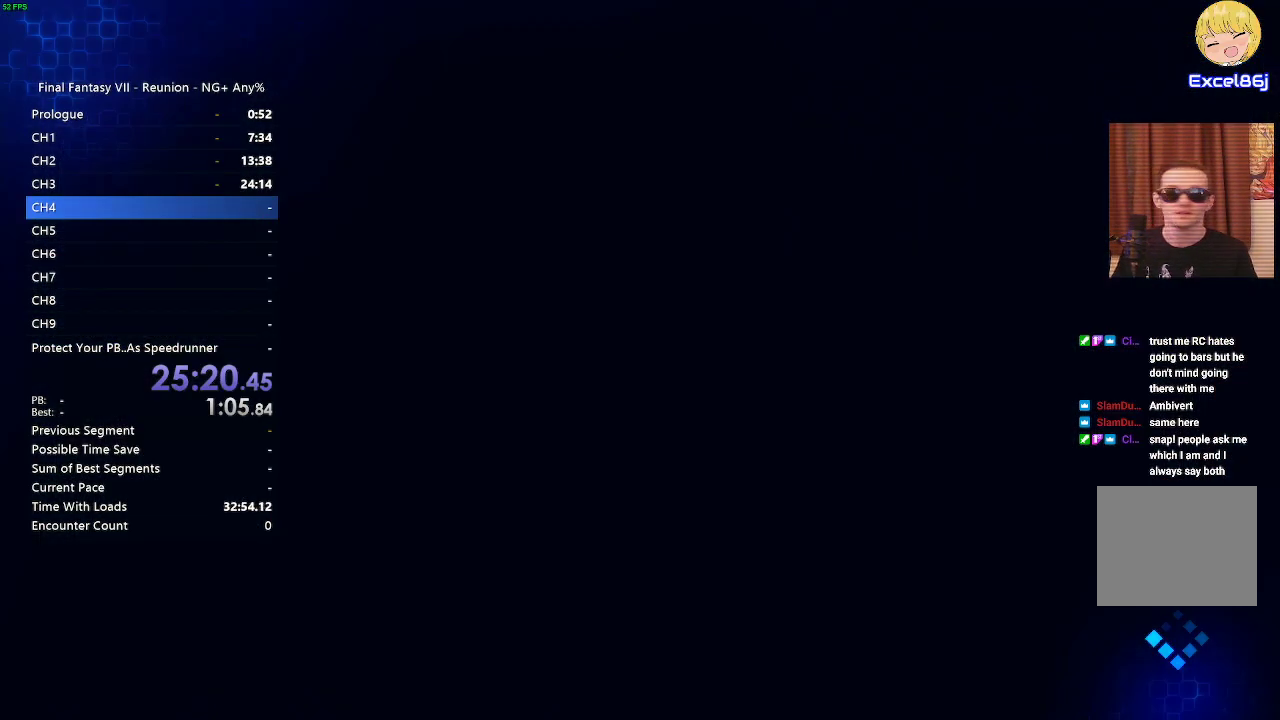
{"buttons": [], "left_stick": "center", "right_stick": "center", "events": []}
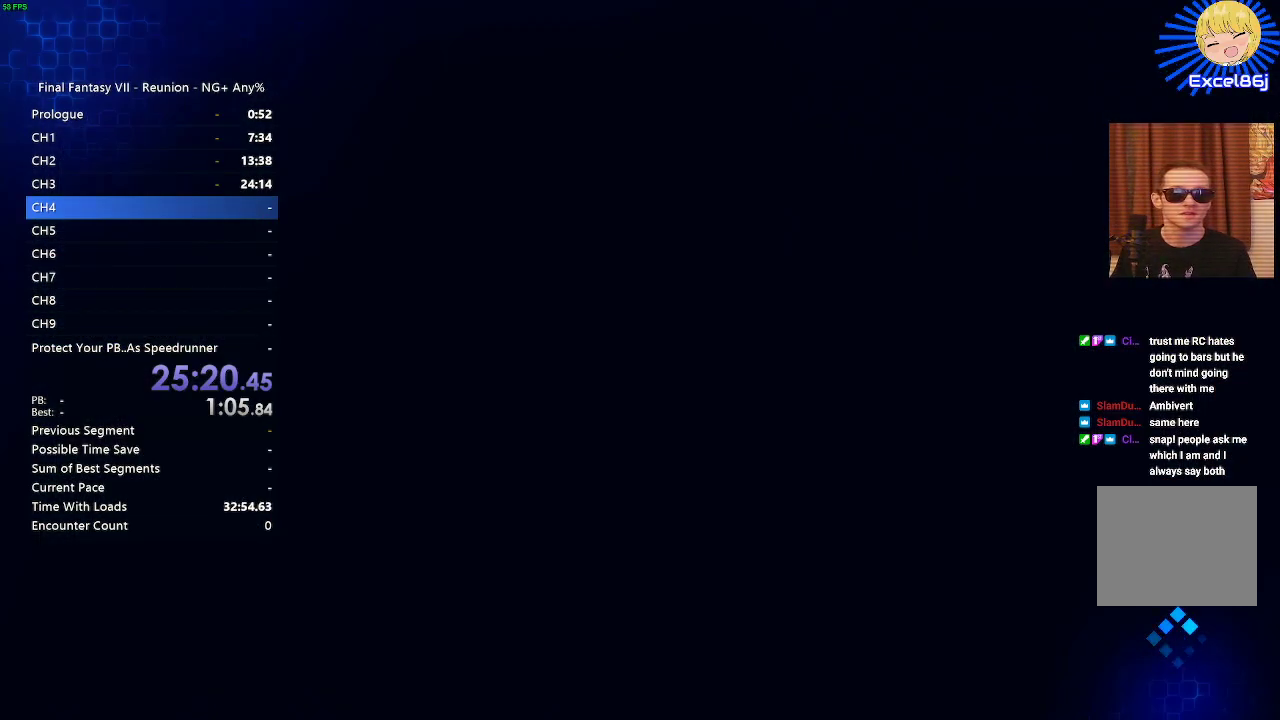
{"buttons": [], "left_stick": "center", "right_stick": "center", "events": []}
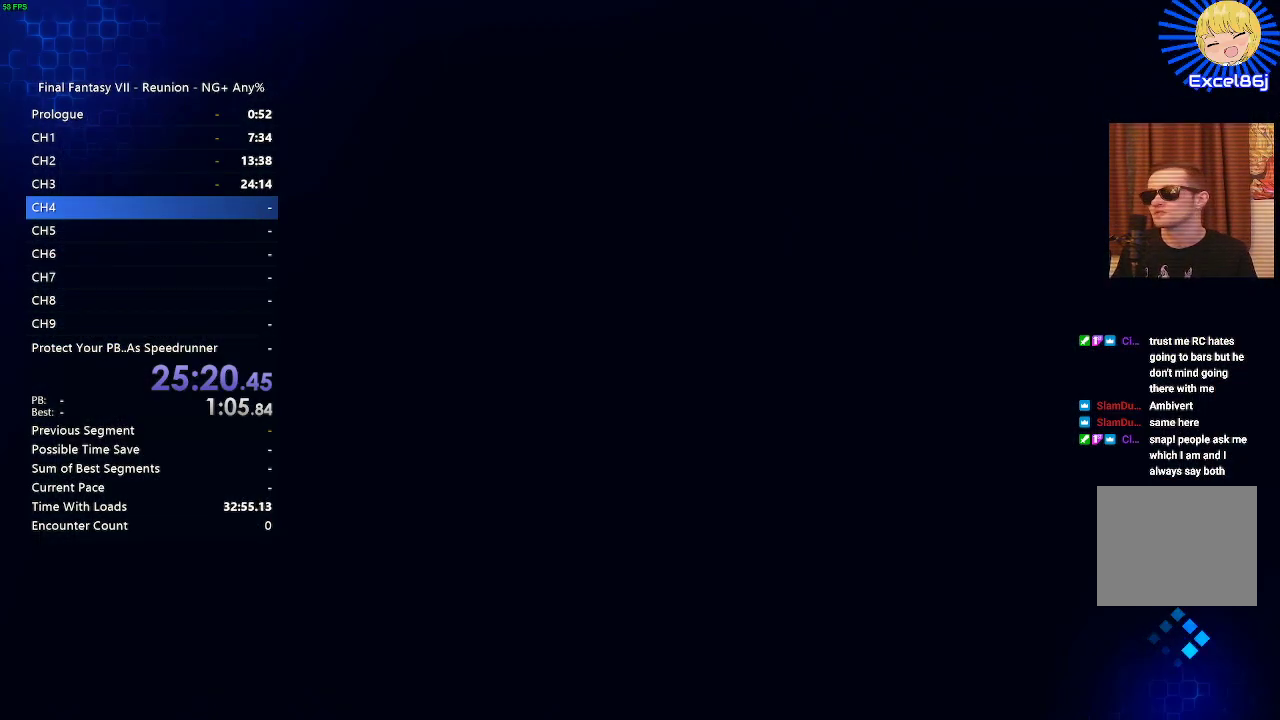
{"buttons": [], "left_stick": "center", "right_stick": "center", "events": []}
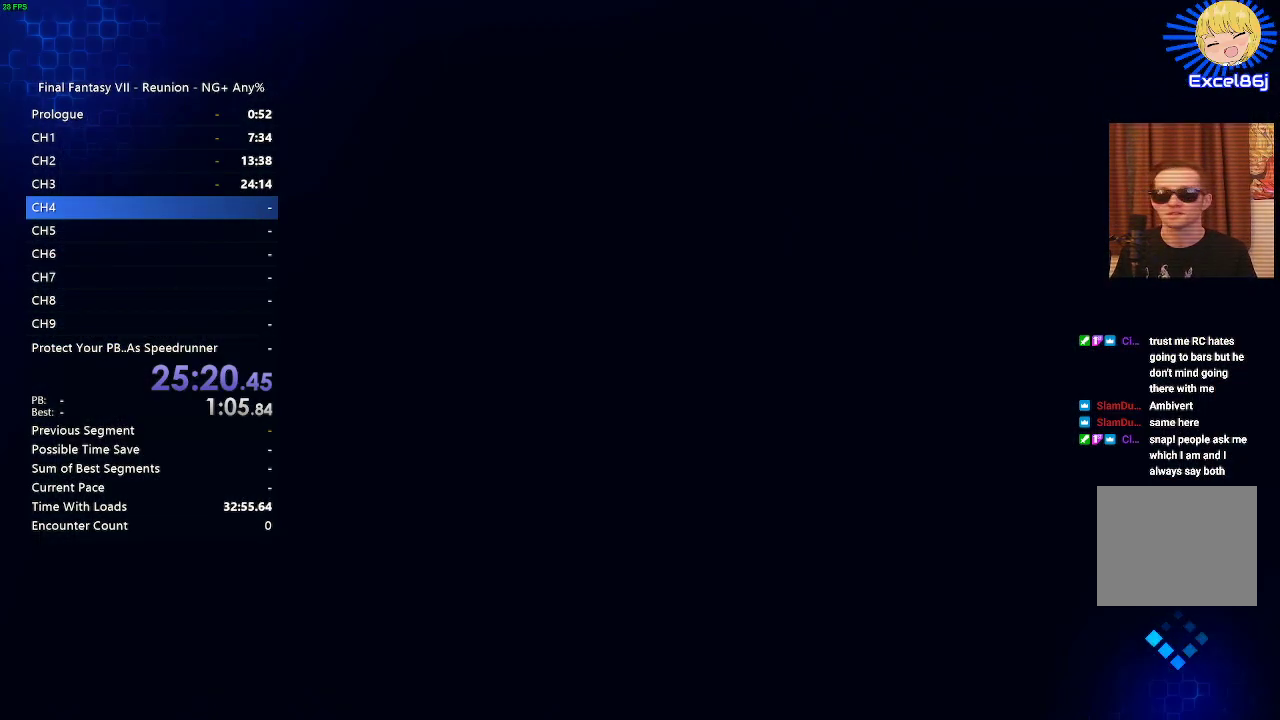
{"buttons": [], "left_stick": "center", "right_stick": "center", "events": []}
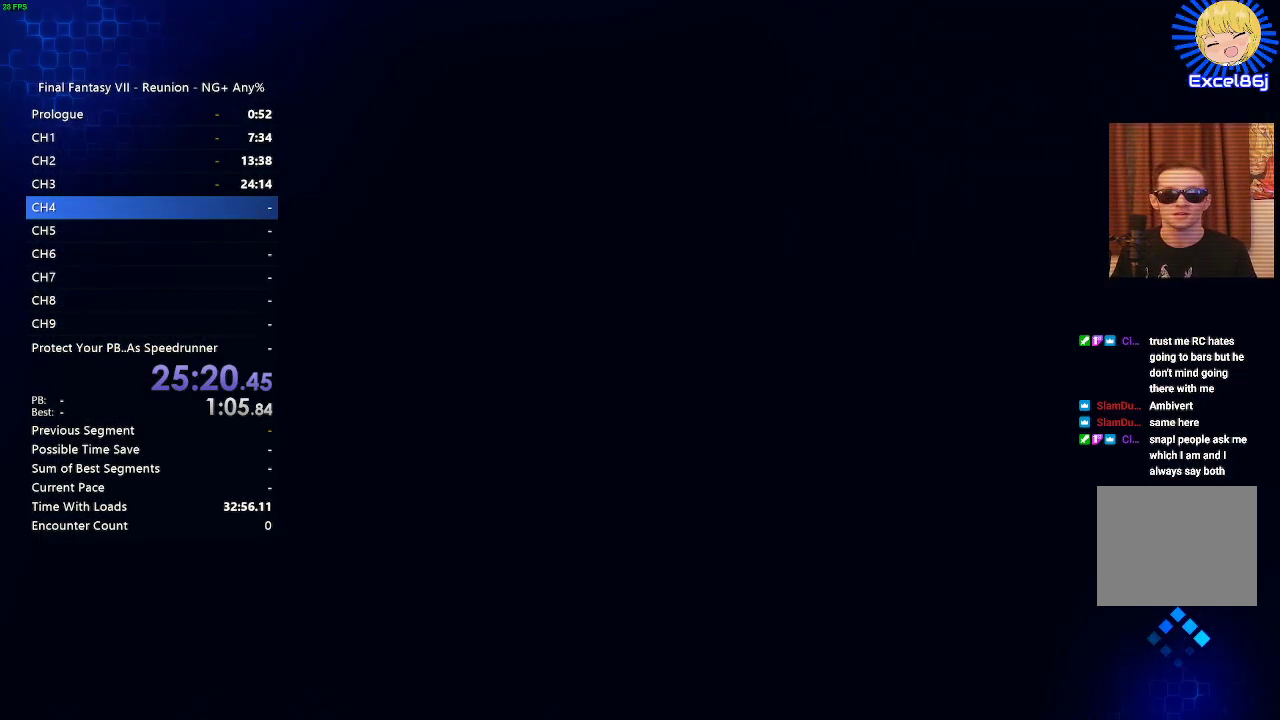
{"buttons": [], "left_stick": "center", "right_stick": "center", "events": []}
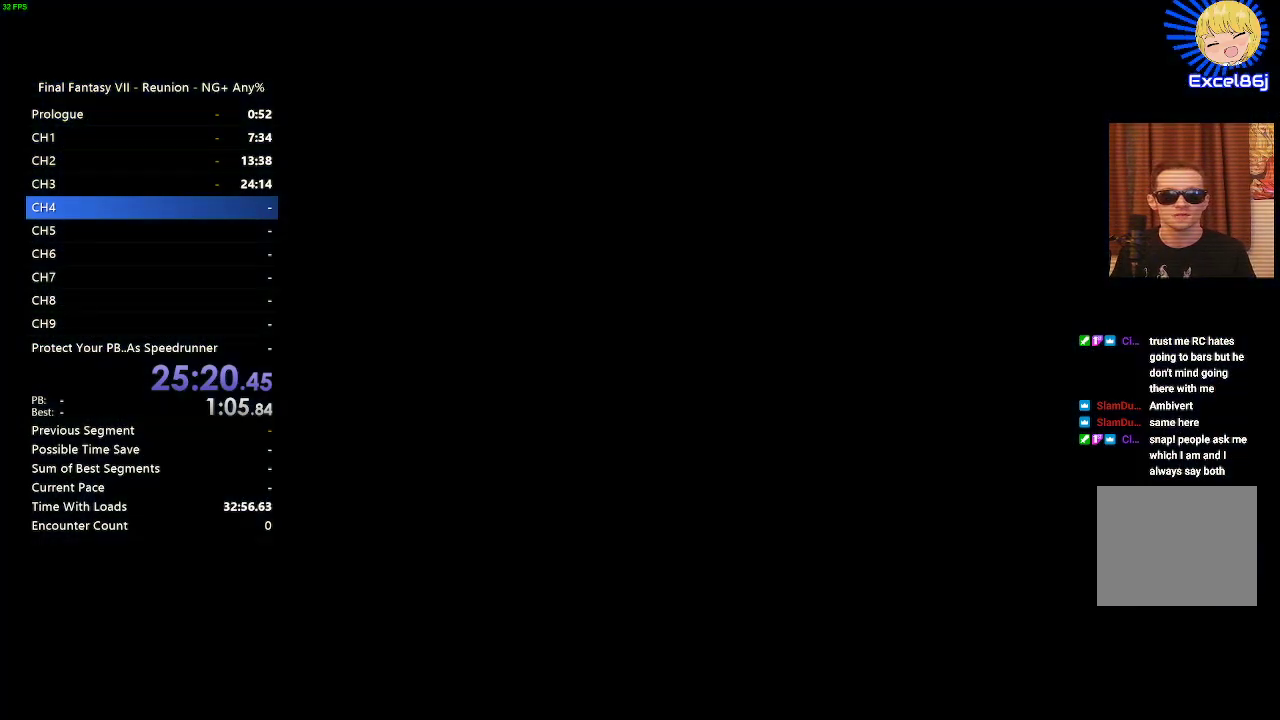
{"buttons": [], "left_stick": "center", "right_stick": "center", "events": []}
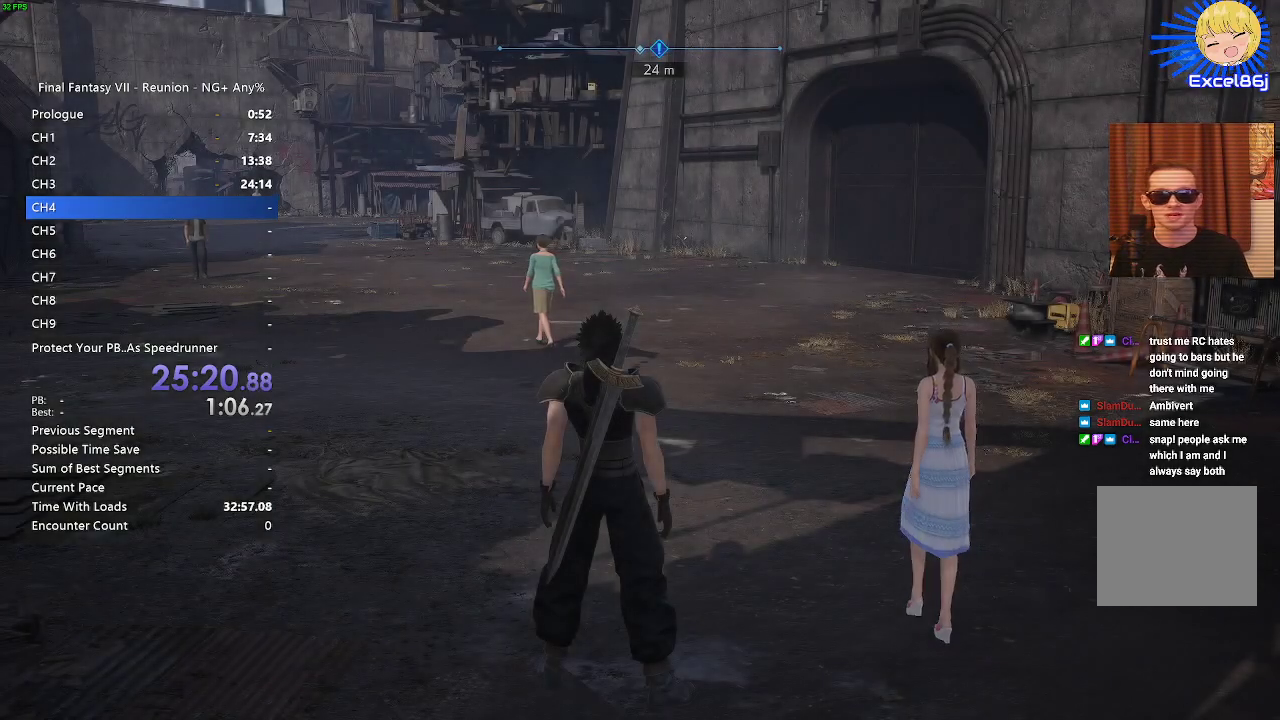
{"buttons": [], "left_stick": "up", "right_stick": "left"}
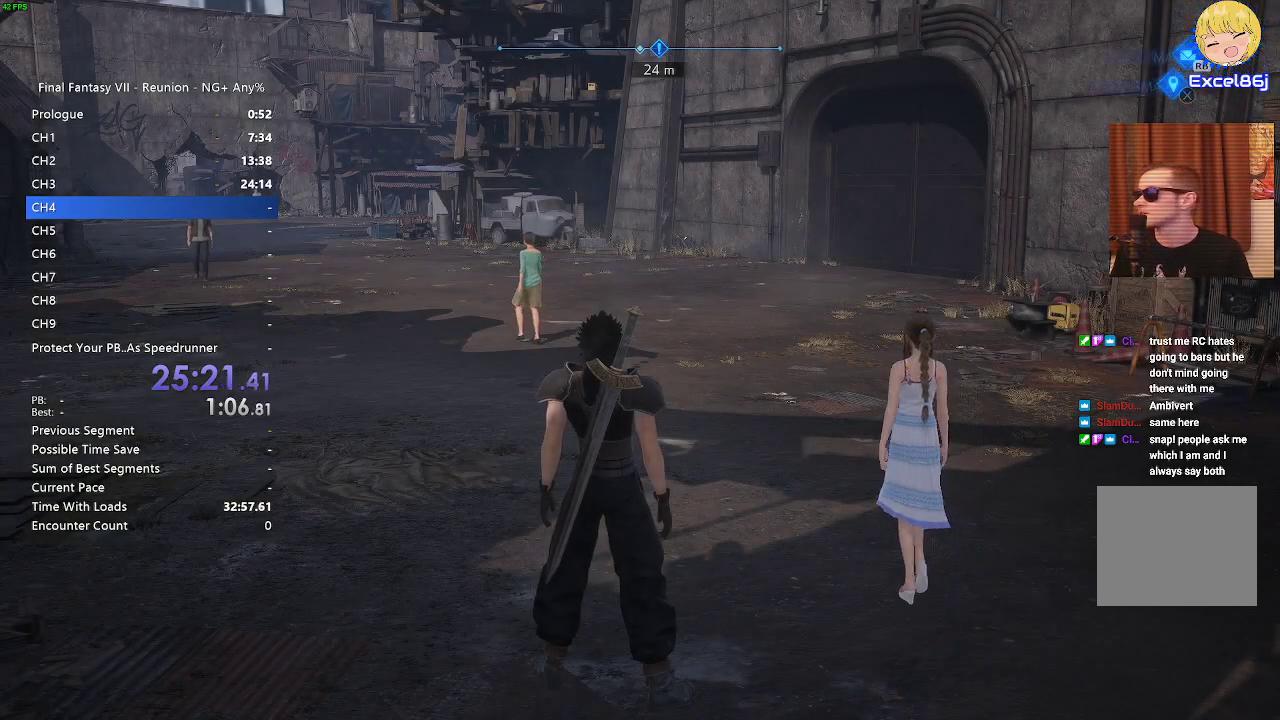
{"buttons": ["R2"], "left_stick": "up-right", "right_stick": "center"}
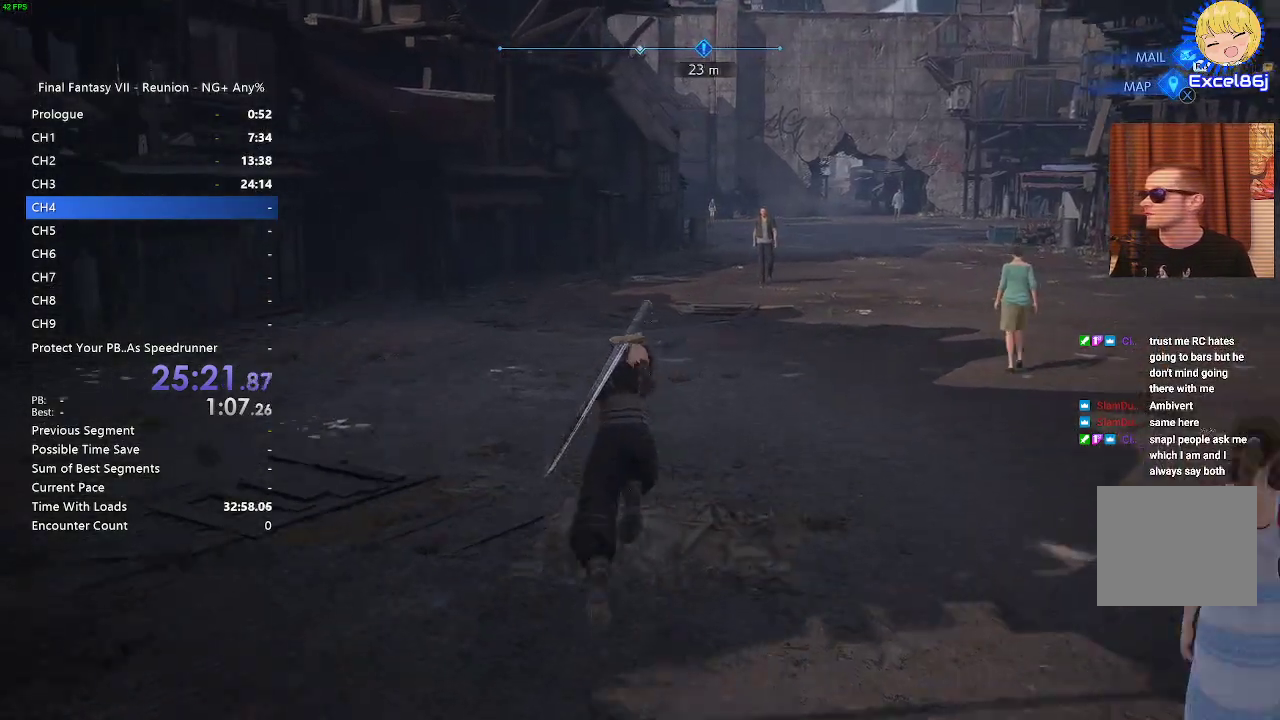
{"buttons": ["R2"], "left_stick": "up-right", "right_stick": "up-right"}
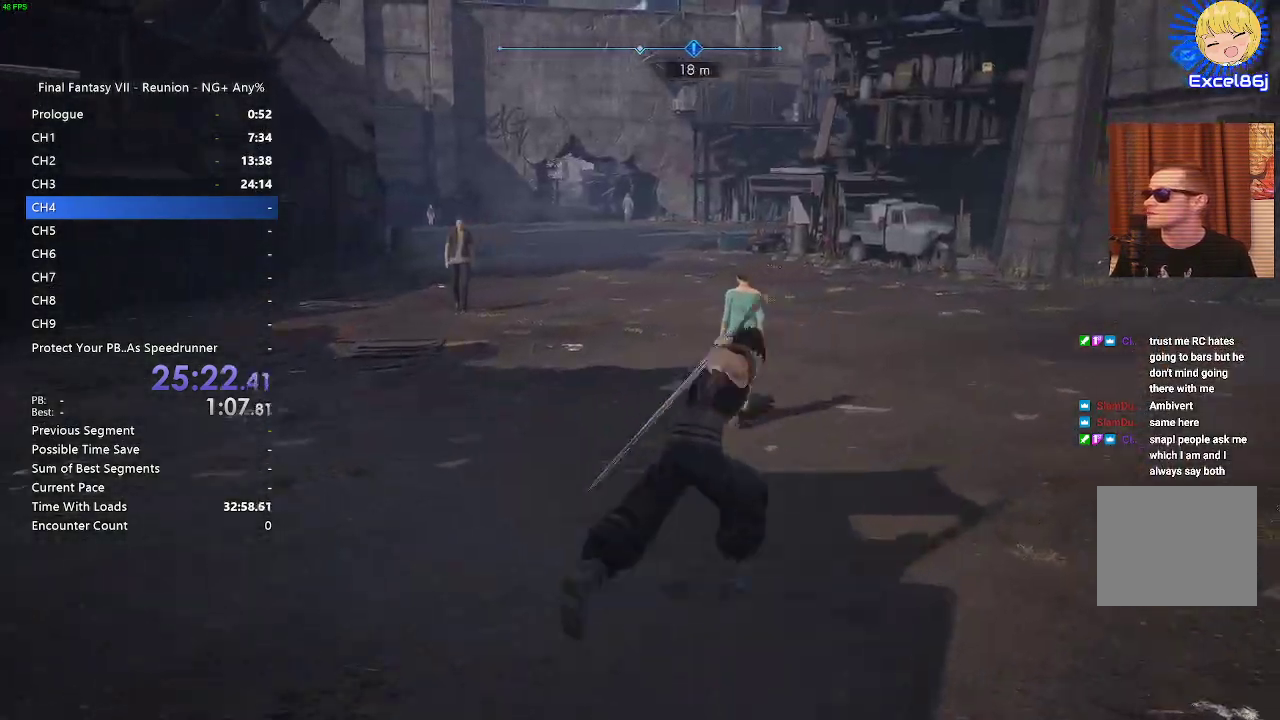
{"buttons": ["R2"], "left_stick": "up", "right_stick": "center"}
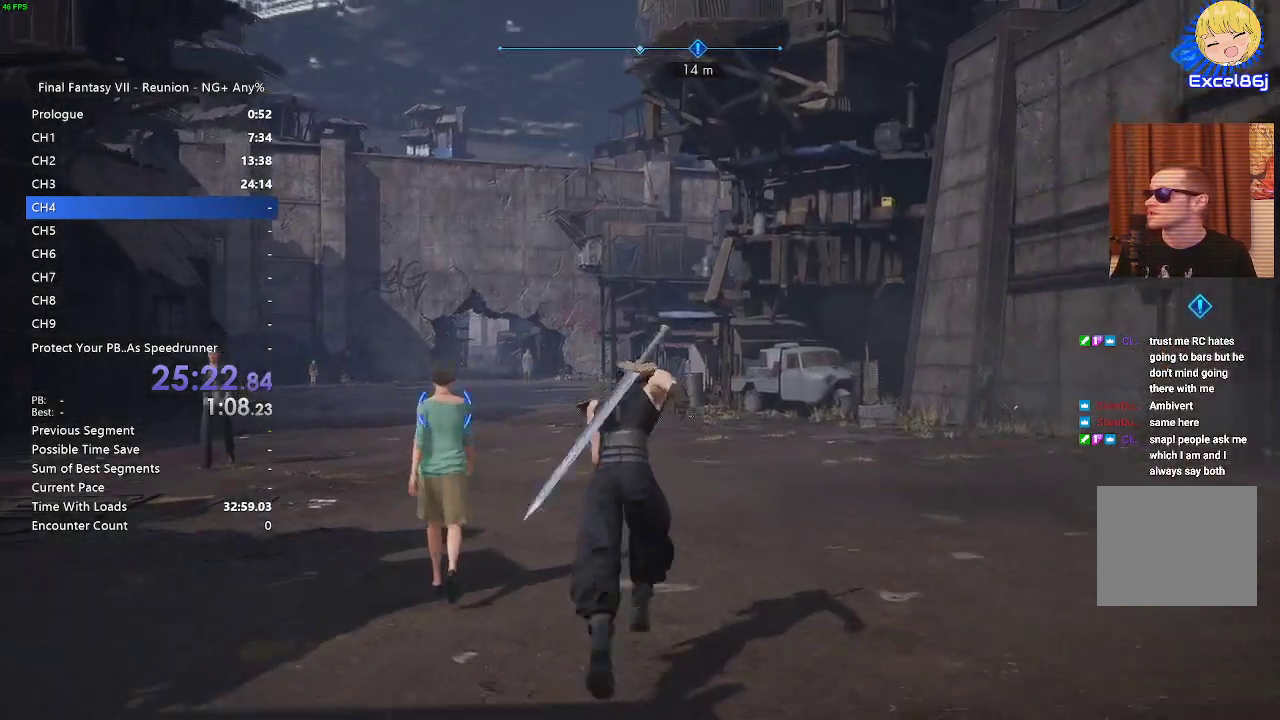
{"buttons": ["R2"], "left_stick": "up", "right_stick": "center", "events": []}
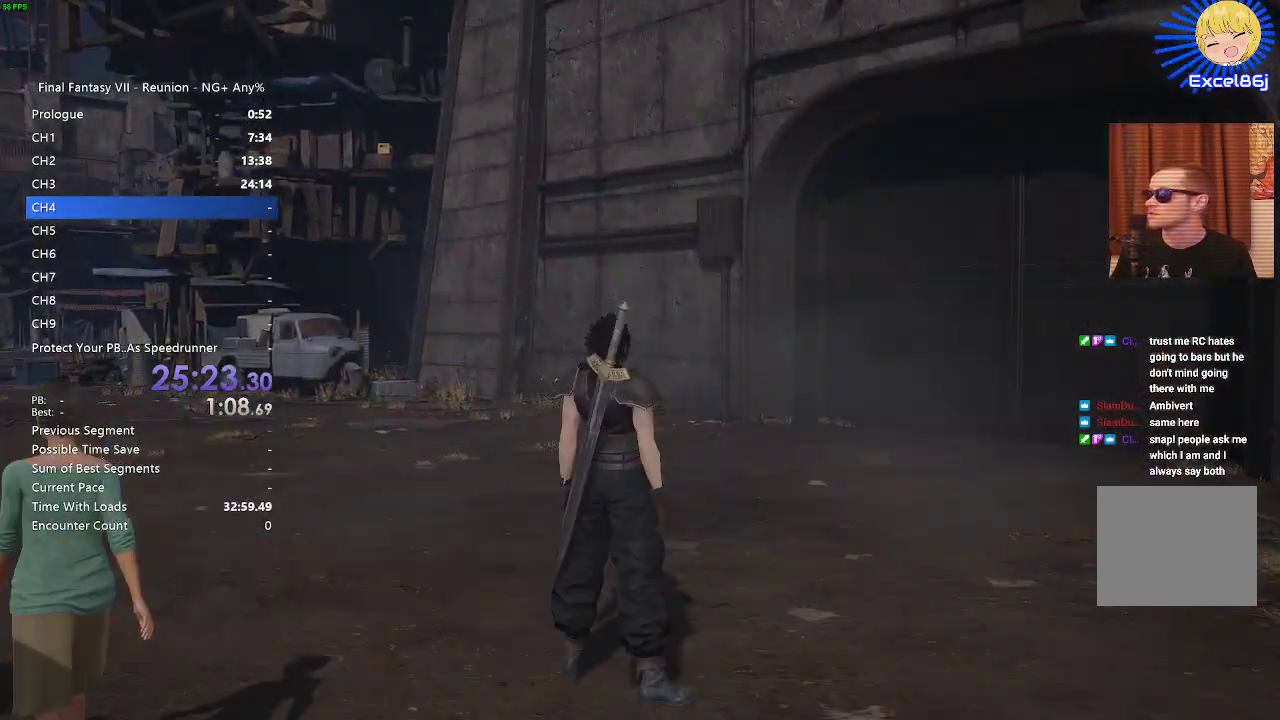
{"buttons": [], "left_stick": "up", "right_stick": "center", "events": [[200, "R2", "up"], [350, "R2", "down"], [433, "R2", "up"]]}
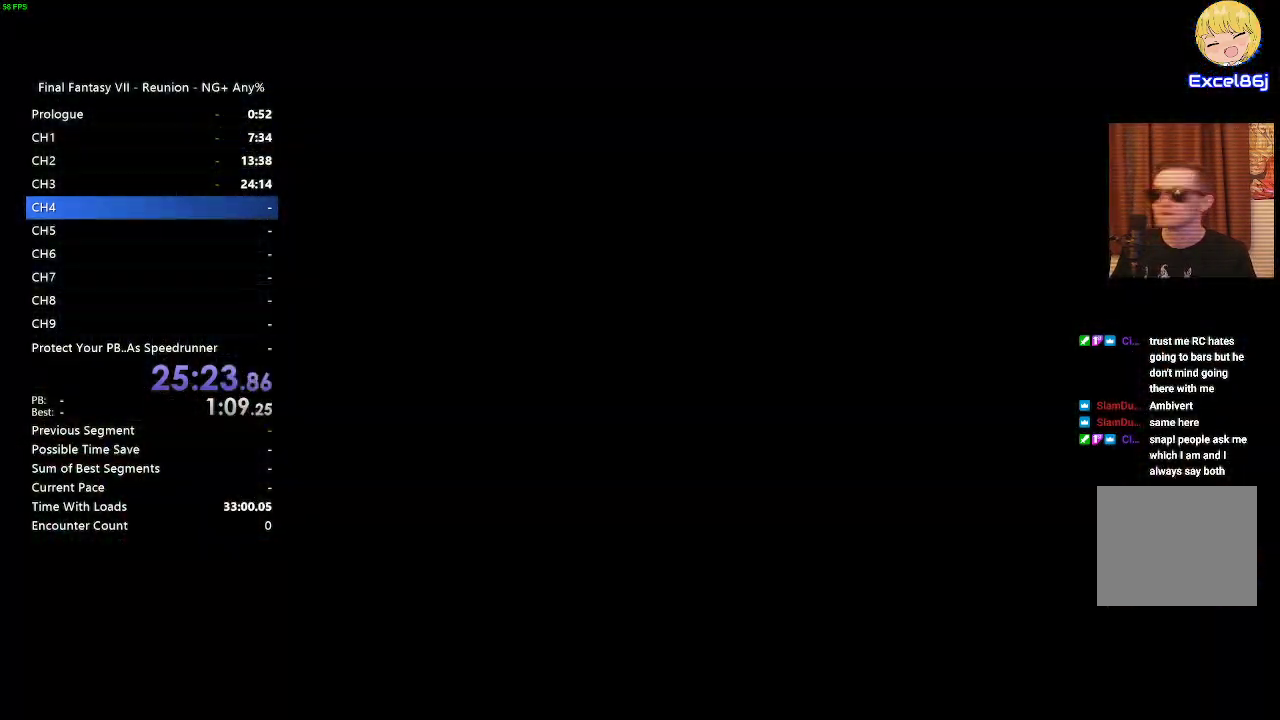
{"buttons": [], "left_stick": "up", "right_stick": "center", "events": []}
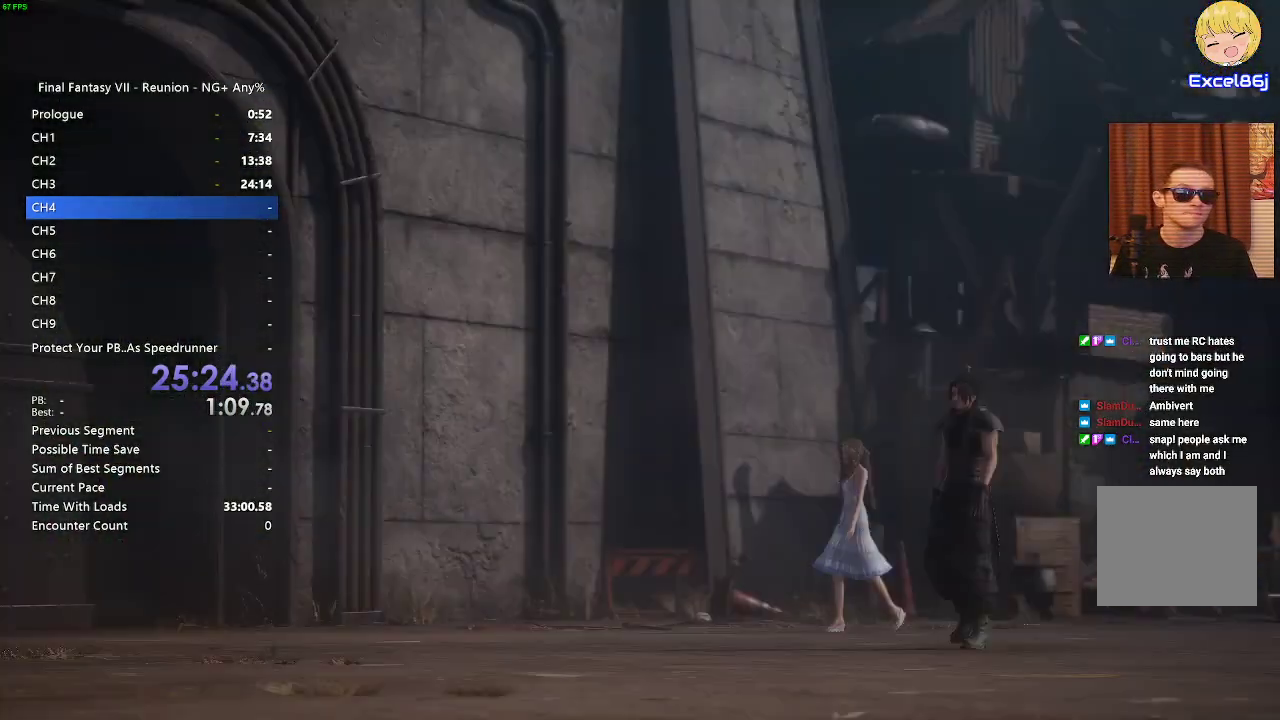
{"buttons": [], "left_stick": "up", "right_stick": "center", "events": []}
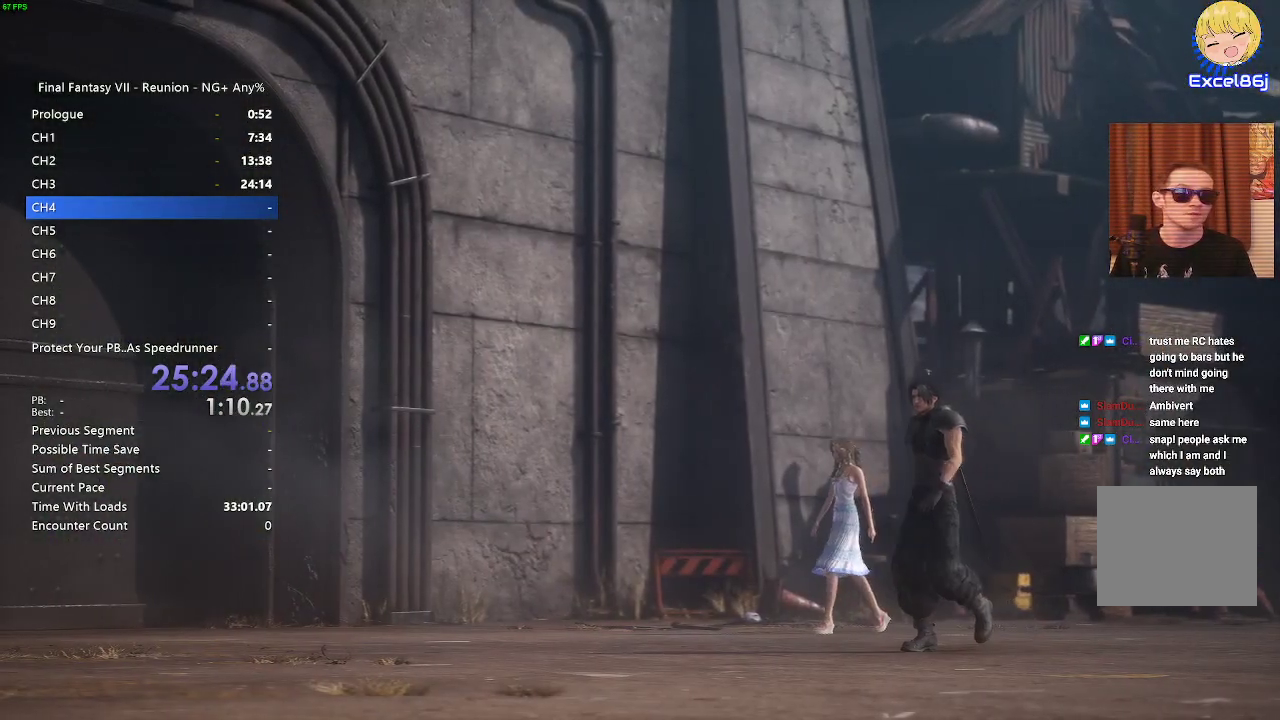
{"buttons": ["DPAD_DOWN"], "left_stick": "center", "right_stick": "center", "events": [[17, "left_stick", "center"], [67, "START", "down"], [200, "START", "up"], [483, "DPAD_DOWN", "down"]]}
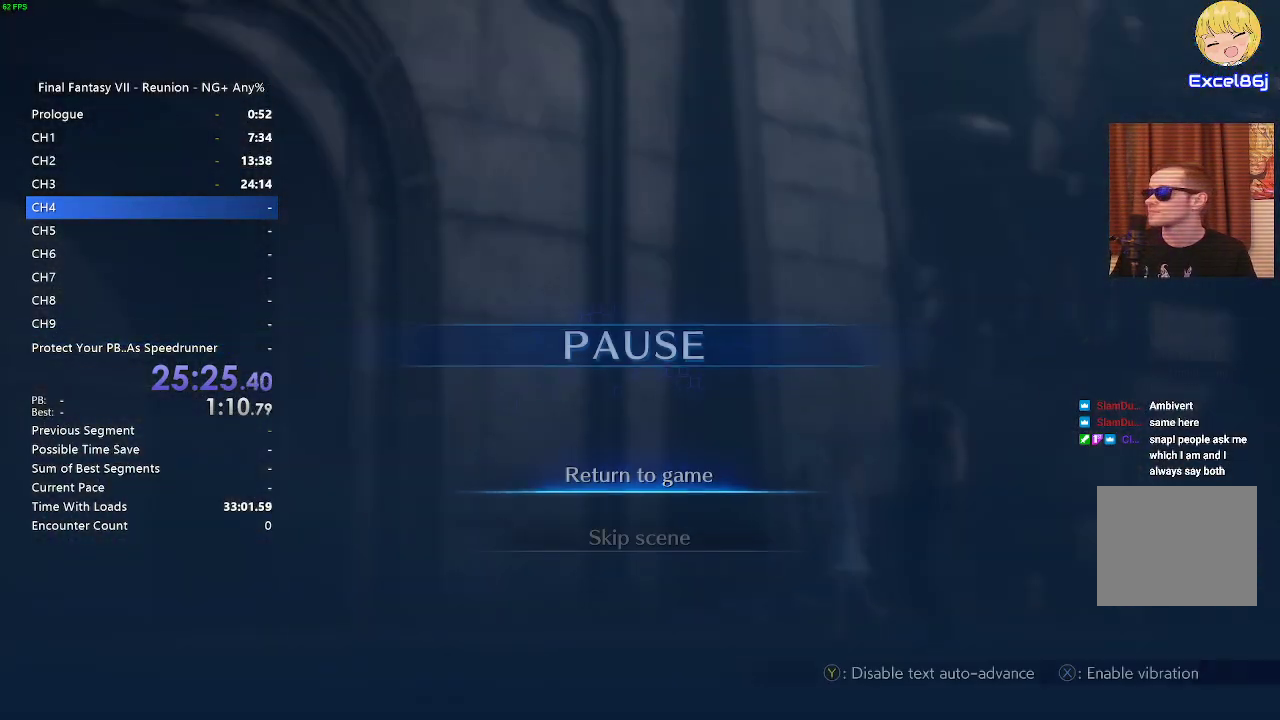
{"buttons": [], "left_stick": "center", "right_stick": "center", "events": [[117, "DPAD_DOWN", "up"], [283, "DPAD_DOWN", "down"], [350, "CROSS", "down"], [433, "DPAD_DOWN", "up"], [483, "CROSS", "up"]]}